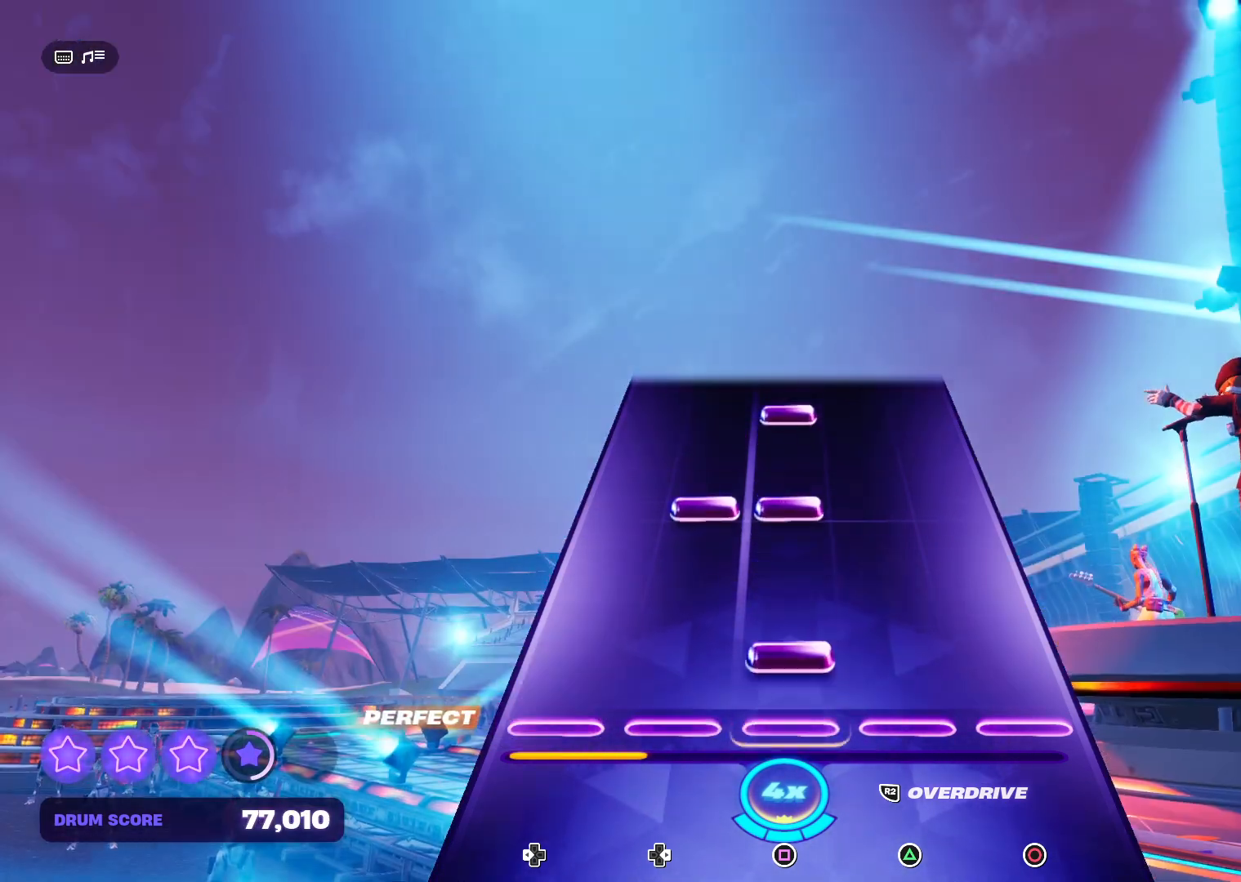
Gameplay with a controller (PlayStation layout); each line is a JSON object with the inputs held at the frame after it. "events" lists button and stick changes between this image and that frame as [ms after this image, input, new state], when the widget could be followed in between. Not read: left_stick.
{"buttons": ["SQUARE", "DPAD_RIGHT"], "right_stick": "center", "events": [[67, "SQUARE", "down"], [233, "SQUARE", "up"], [433, "DPAD_RIGHT", "down"], [433, "SQUARE", "down"]]}
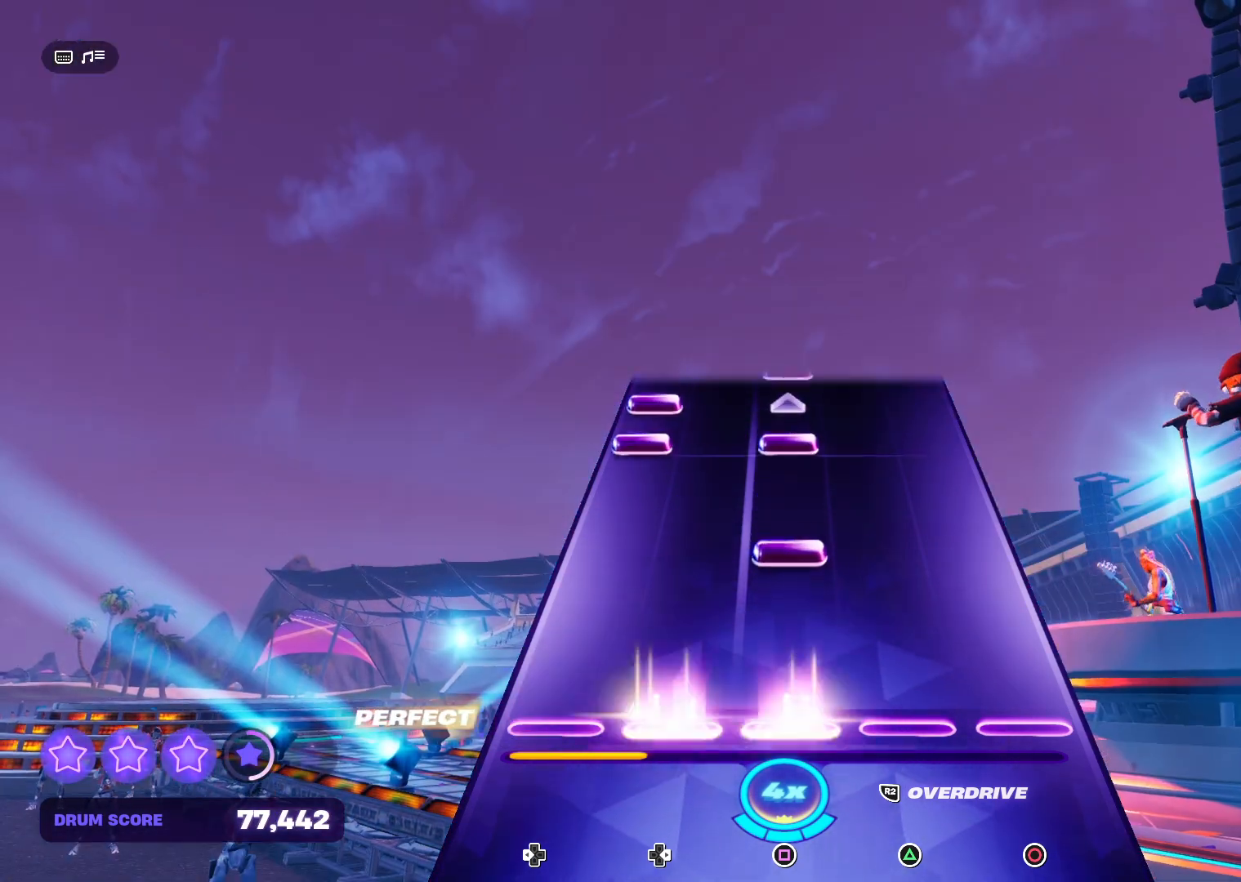
{"buttons": [], "right_stick": "center", "events": [[67, "DPAD_RIGHT", "up"], [100, "SQUARE", "up"], [300, "SQUARE", "down"], [467, "SQUARE", "up"]]}
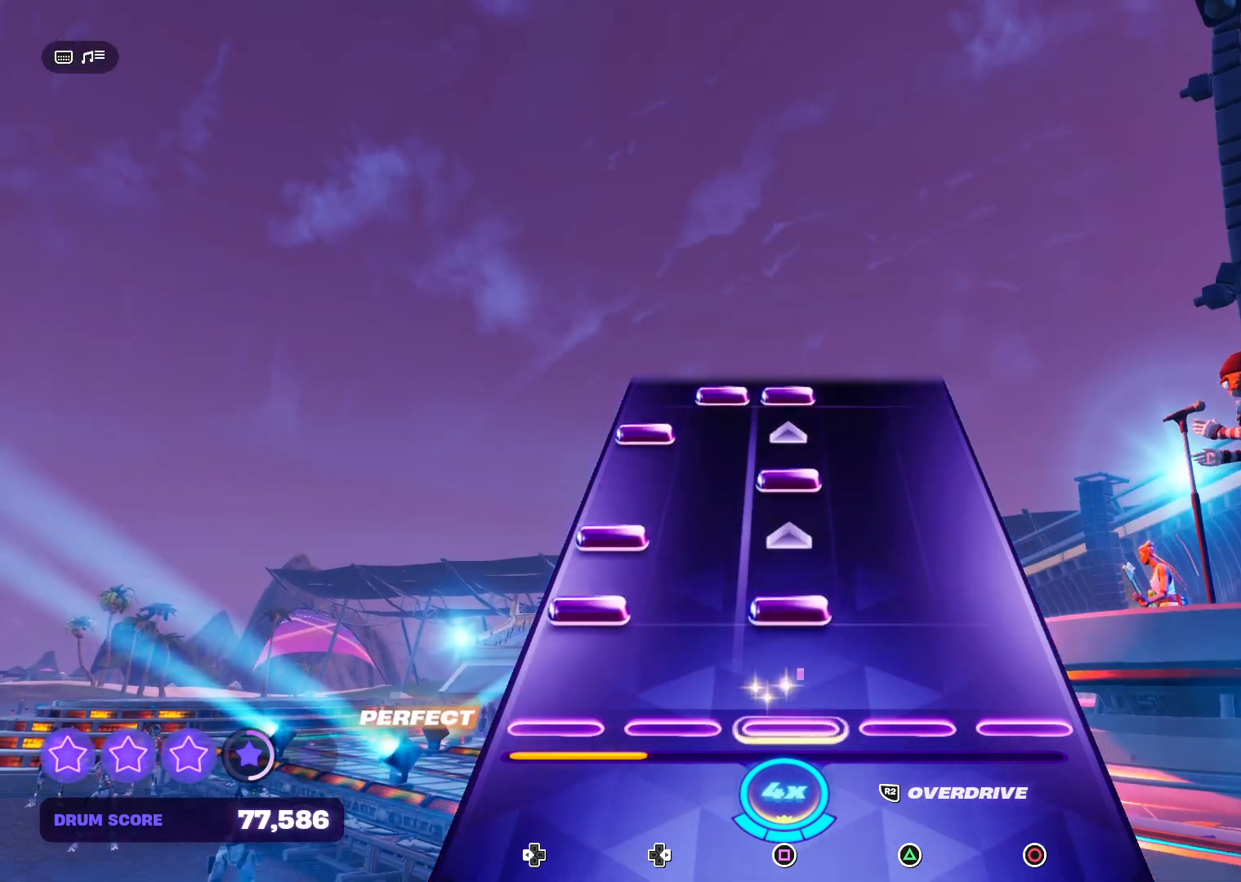
{"buttons": [], "right_stick": "center", "events": [[167, "DPAD_LEFT", "down"], [167, "SQUARE", "down"], [300, "DPAD_LEFT", "up"], [300, "SQUARE", "up"], [400, "DPAD_LEFT", "down"], [500, "DPAD_LEFT", "up"]]}
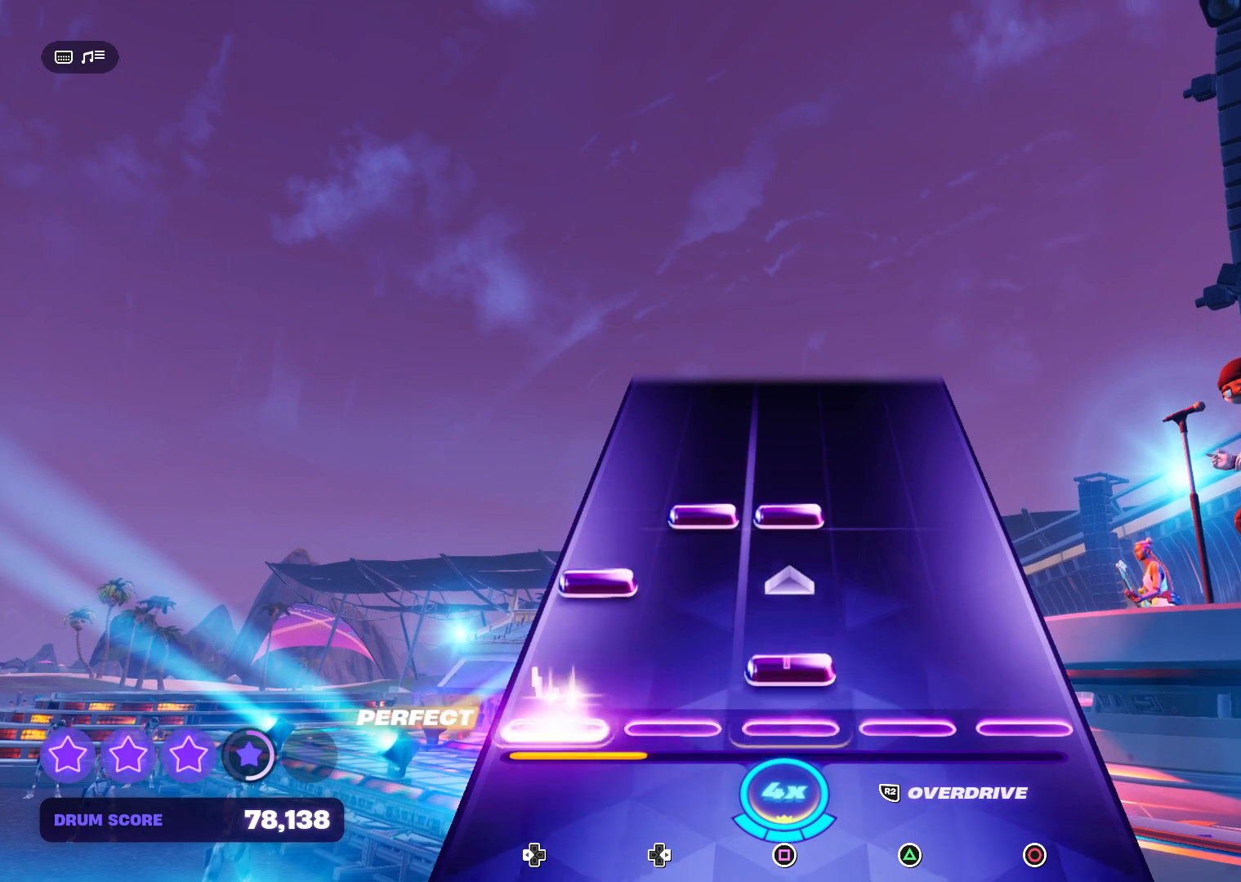
{"buttons": ["SQUARE", "DPAD_RIGHT"], "right_stick": "center", "events": [[33, "SQUARE", "down"], [167, "DPAD_LEFT", "down"], [167, "SQUARE", "up"], [333, "DPAD_LEFT", "up"], [400, "DPAD_RIGHT", "down"], [433, "SQUARE", "down"]]}
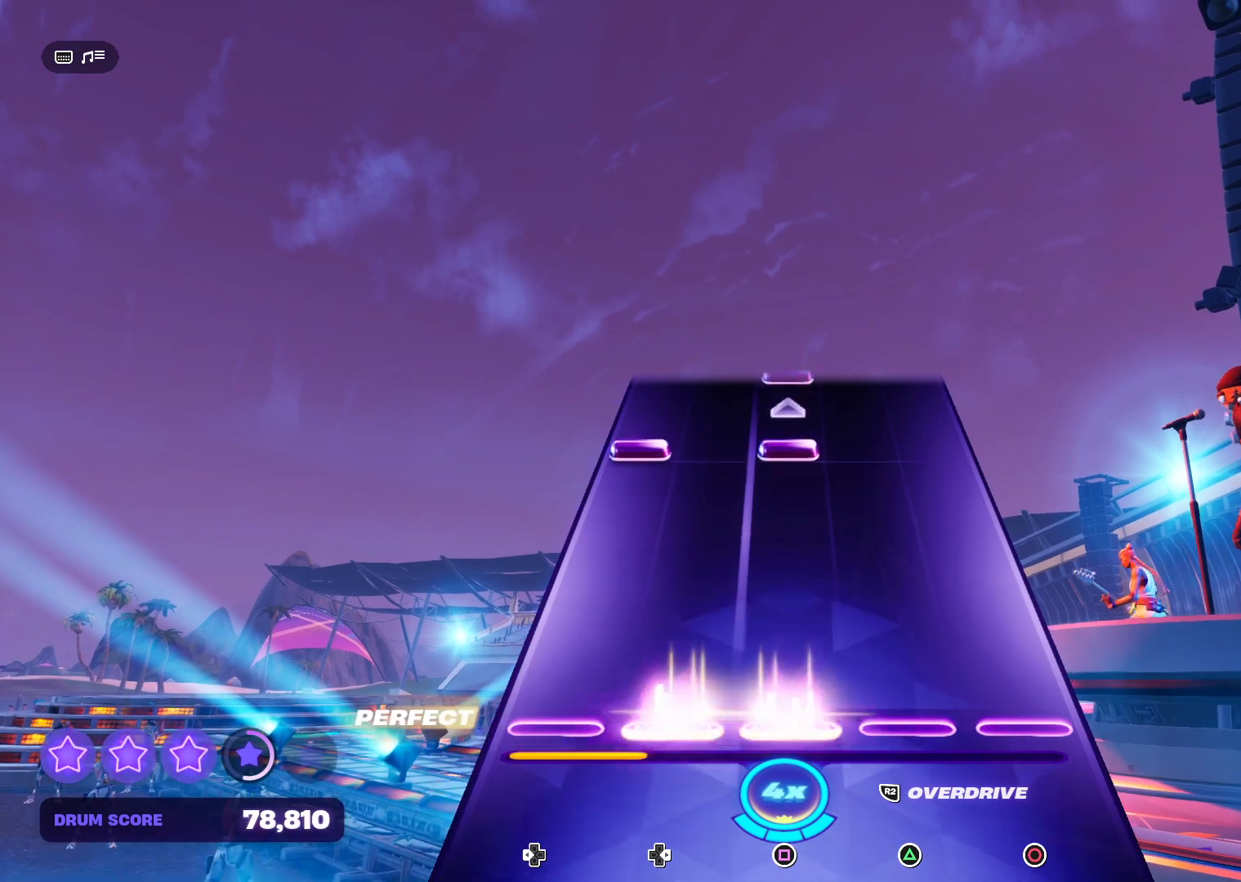
{"buttons": [], "right_stick": "center", "events": [[33, "DPAD_RIGHT", "up"], [100, "SQUARE", "up"]]}
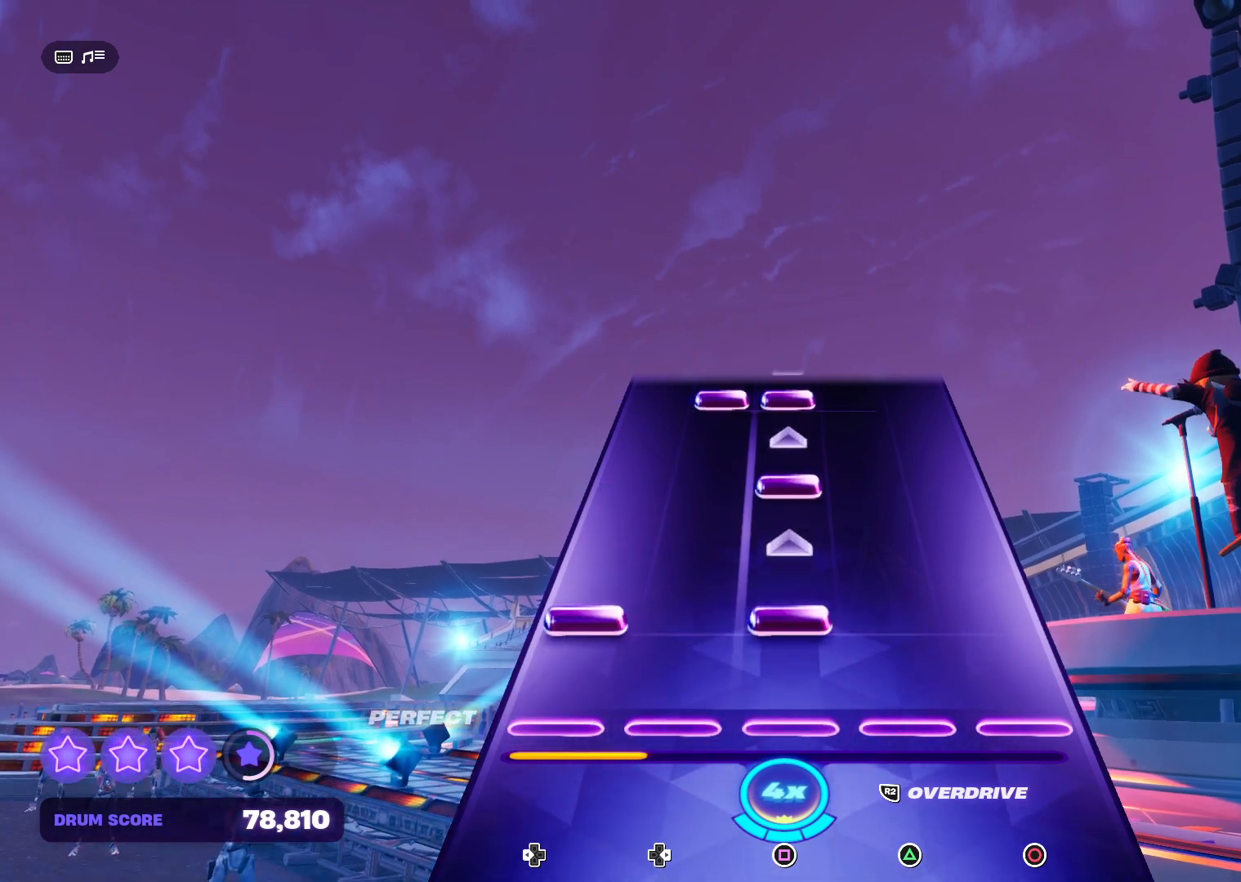
{"buttons": [], "right_stick": "center", "events": [[133, "SQUARE", "down"], [167, "DPAD_LEFT", "down"], [167, "R2", "down"], [300, "DPAD_LEFT", "up"], [300, "R2", "up"], [300, "SQUARE", "up"]]}
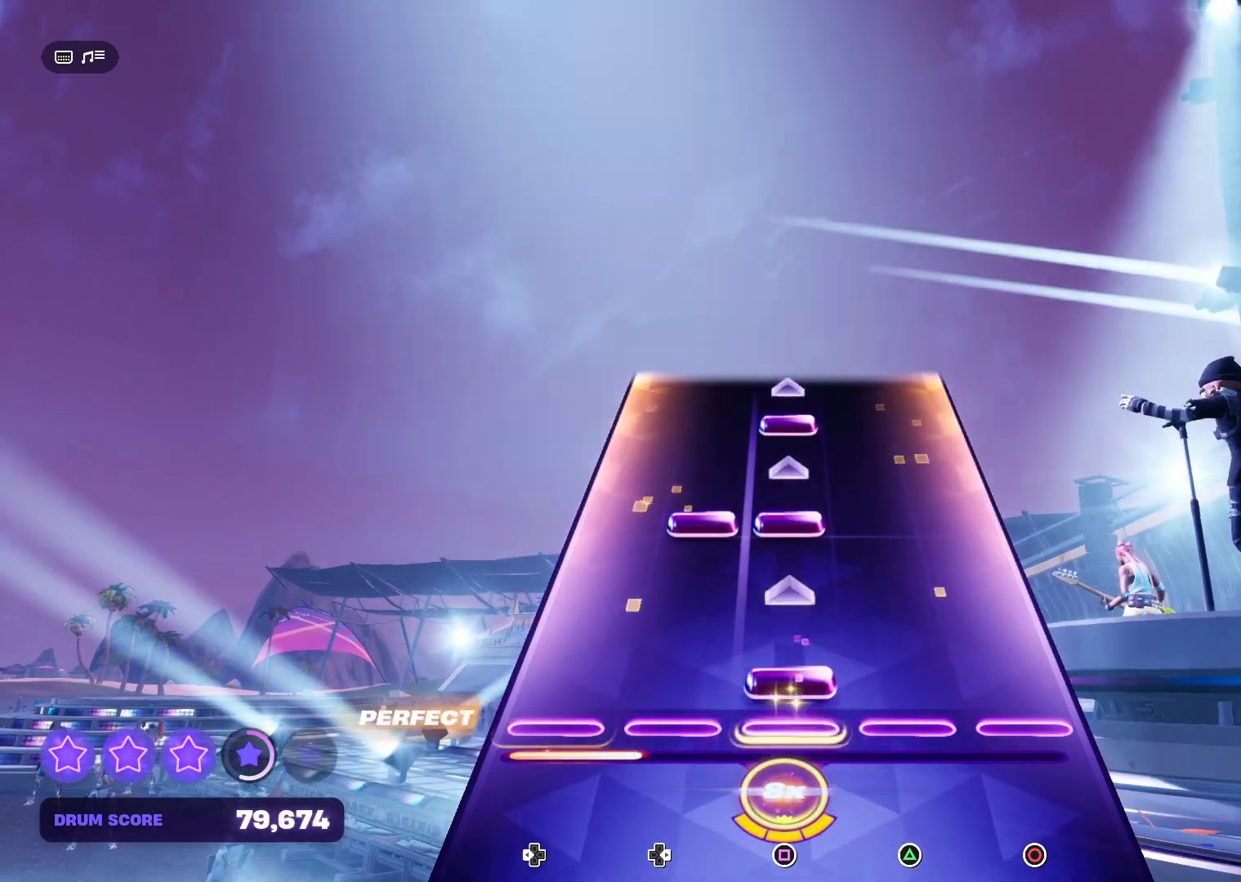
{"buttons": ["SQUARE", "DPAD_RIGHT"], "right_stick": "center", "events": [[33, "SQUARE", "down"], [167, "SQUARE", "up"], [400, "DPAD_RIGHT", "down"], [400, "SQUARE", "down"]]}
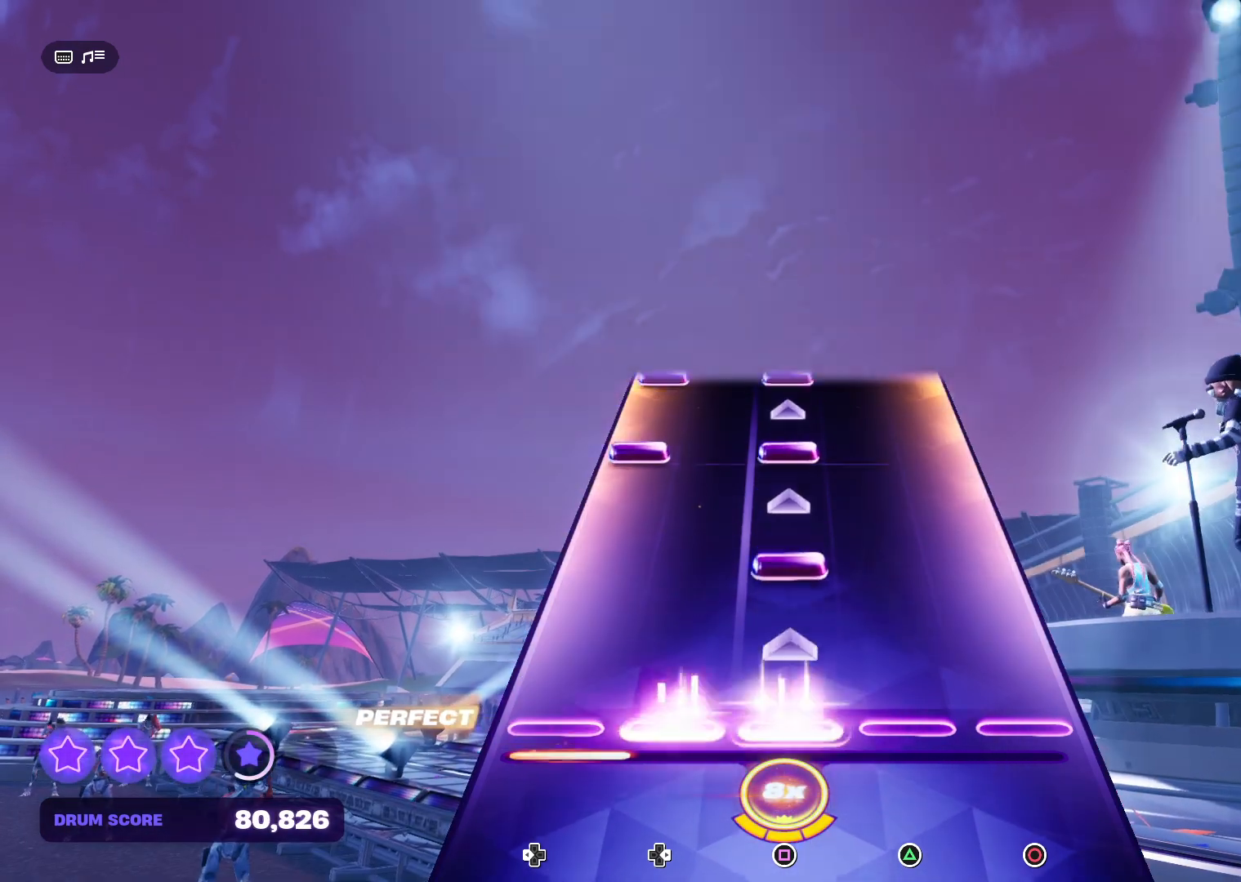
{"buttons": [], "right_stick": "center", "events": [[33, "DPAD_RIGHT", "up"], [33, "SQUARE", "up"], [267, "SQUARE", "down"], [400, "SQUARE", "up"]]}
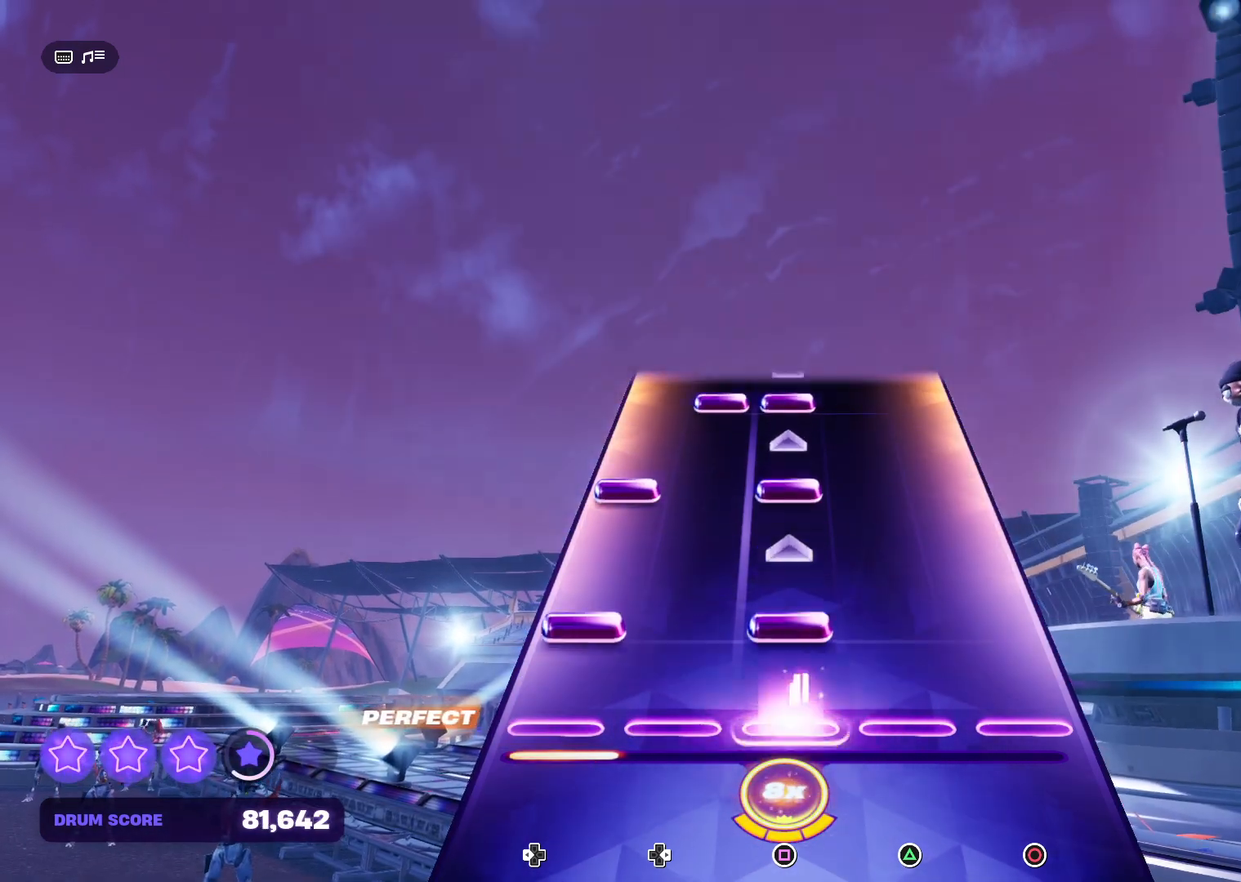
{"buttons": ["SQUARE", "DPAD_LEFT"], "right_stick": "center", "events": [[133, "DPAD_LEFT", "down"], [133, "SQUARE", "down"], [267, "DPAD_LEFT", "up"], [300, "SQUARE", "up"], [500, "DPAD_LEFT", "down"], [500, "SQUARE", "down"]]}
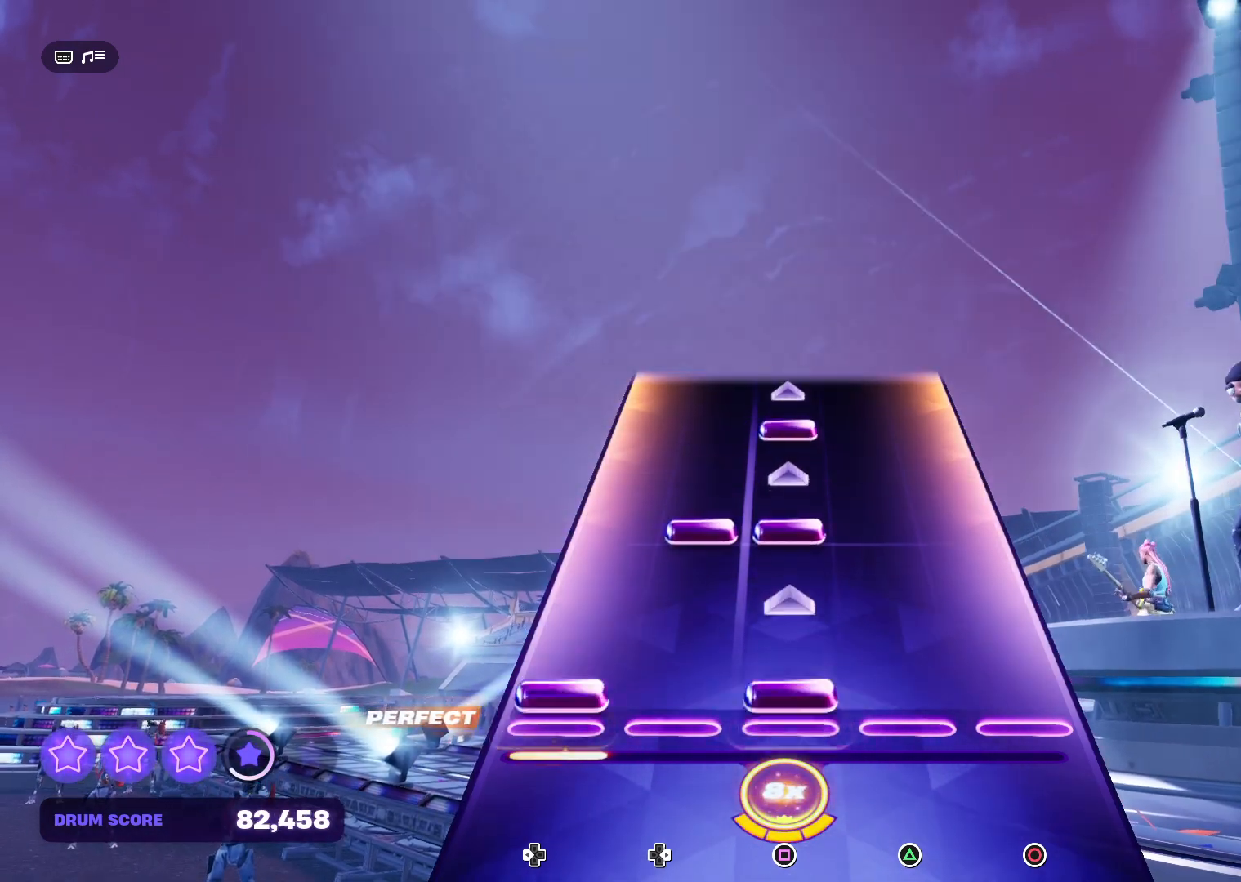
{"buttons": ["SQUARE"], "right_stick": "center", "events": [[133, "DPAD_LEFT", "up"], [133, "SQUARE", "up"], [367, "DPAD_RIGHT", "down"], [367, "SQUARE", "down"], [500, "DPAD_RIGHT", "up"]]}
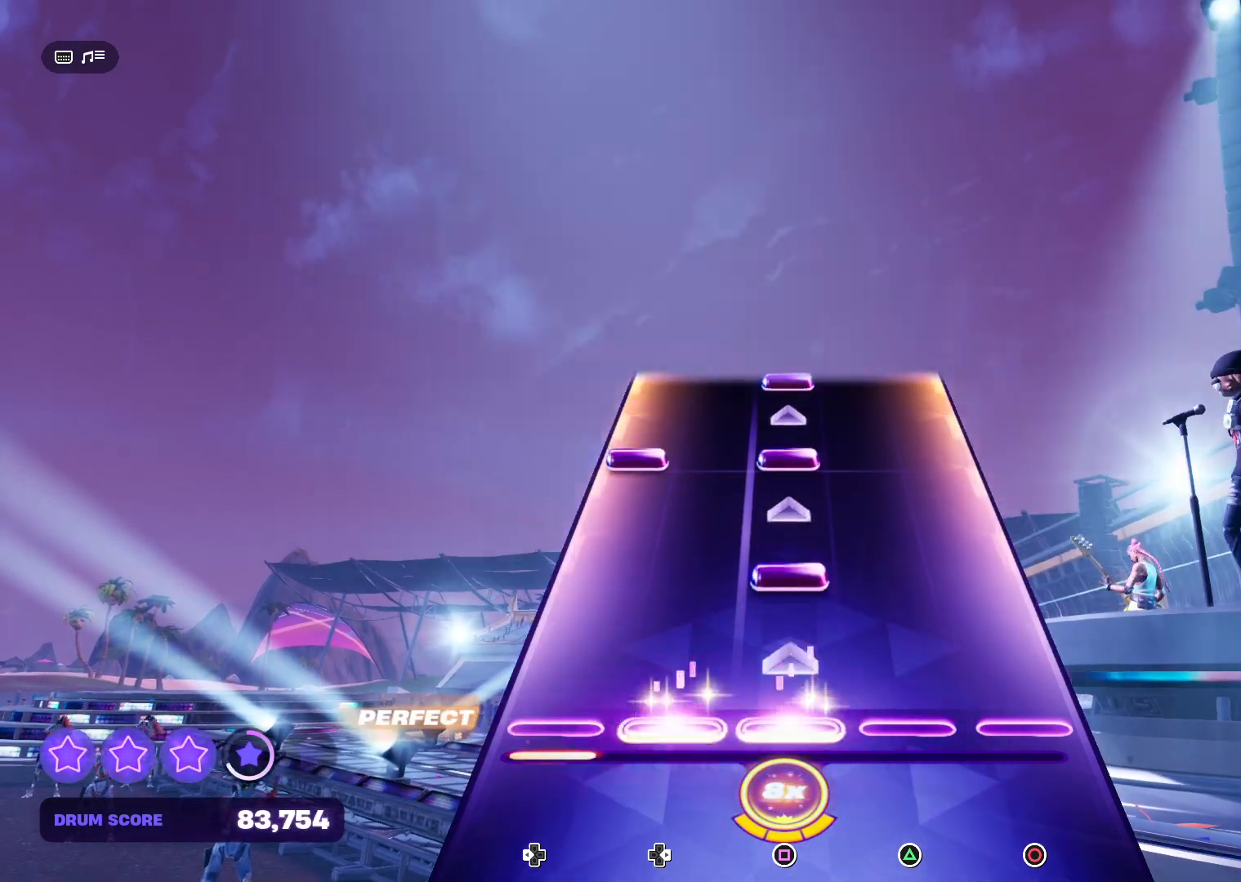
{"buttons": [], "right_stick": "center", "events": [[67, "SQUARE", "up"], [233, "SQUARE", "down"], [400, "SQUARE", "up"]]}
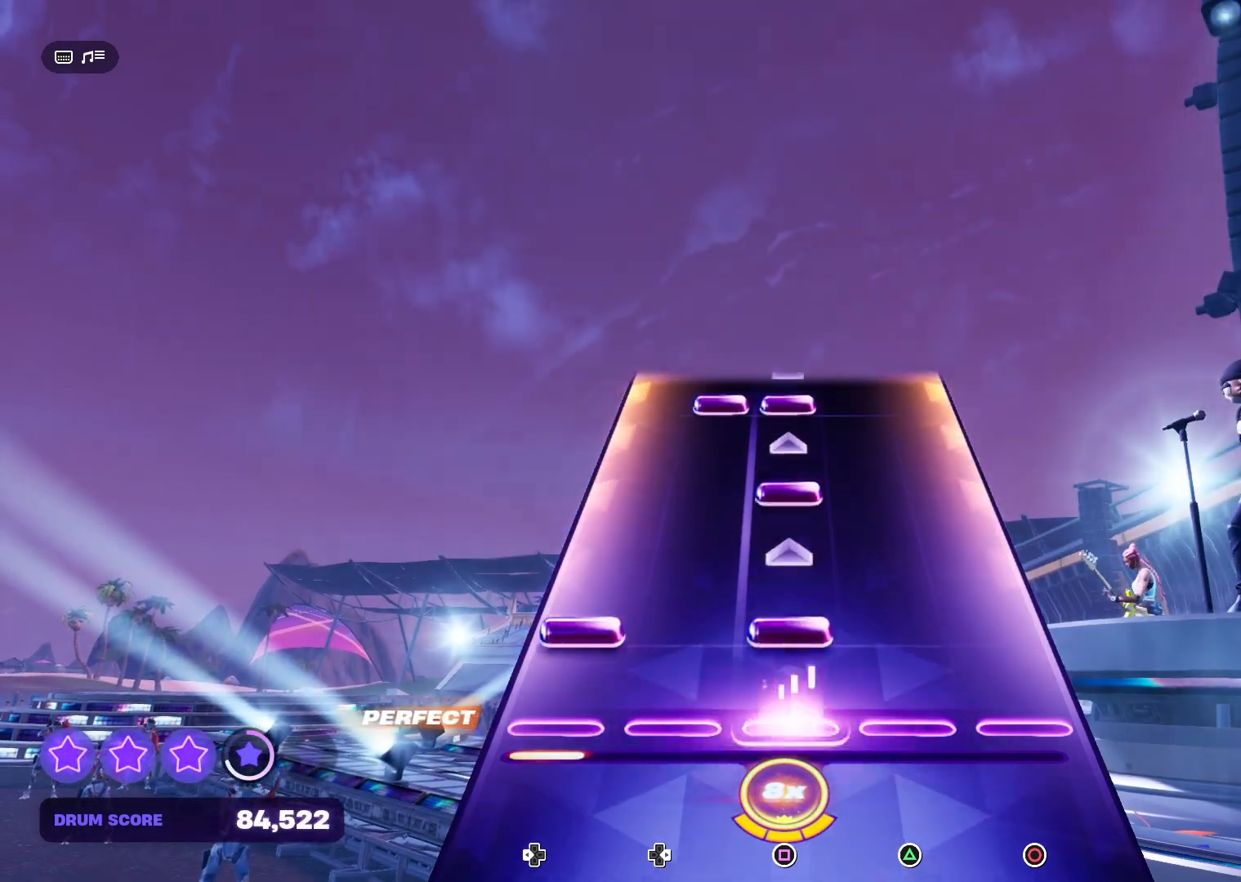
{"buttons": ["SQUARE"], "right_stick": "center", "events": [[100, "DPAD_LEFT", "down"], [100, "SQUARE", "down"], [267, "DPAD_LEFT", "up"], [267, "SQUARE", "up"], [467, "SQUARE", "down"]]}
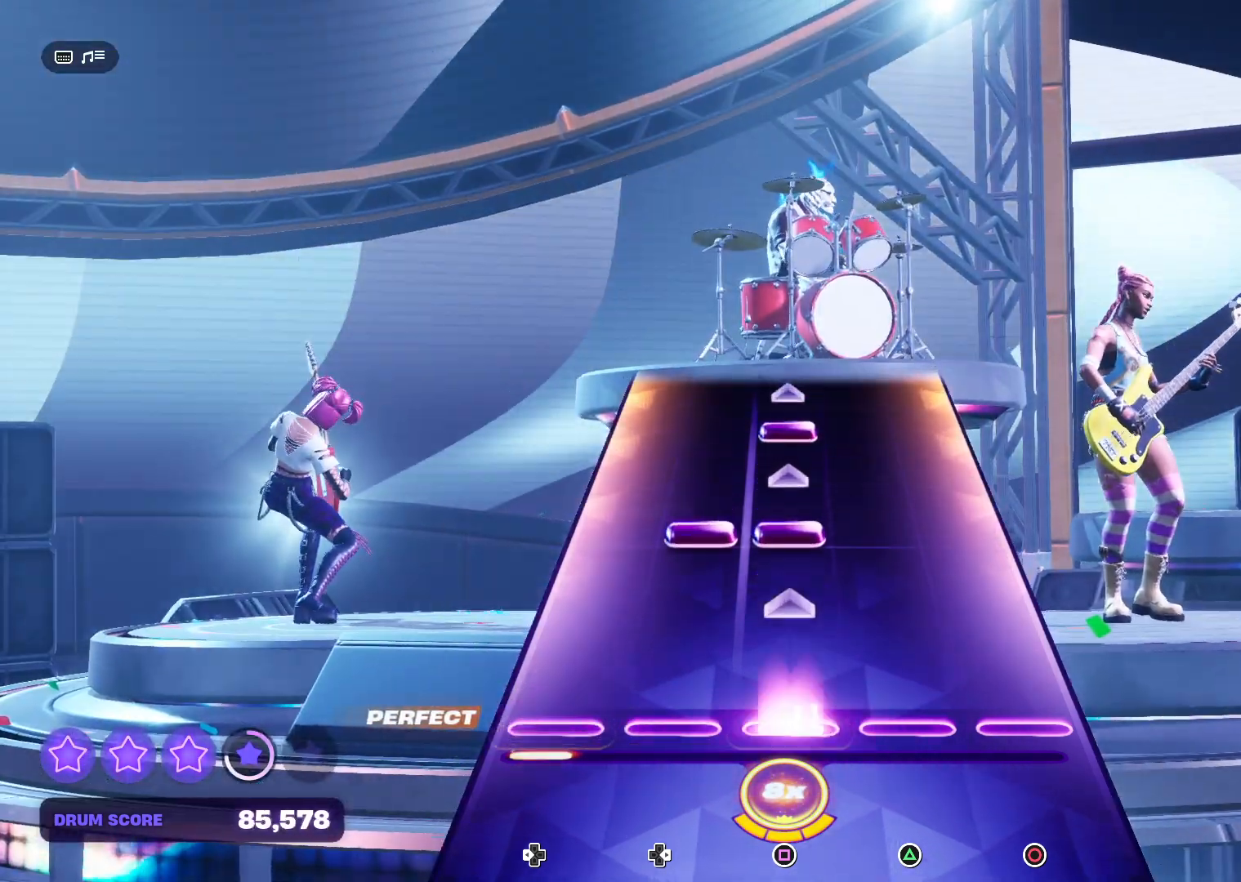
{"buttons": [], "right_stick": "center", "events": [[133, "SQUARE", "up"], [333, "SQUARE", "down"], [400, "DPAD_RIGHT", "down"], [500, "DPAD_RIGHT", "up"], [500, "SQUARE", "up"]]}
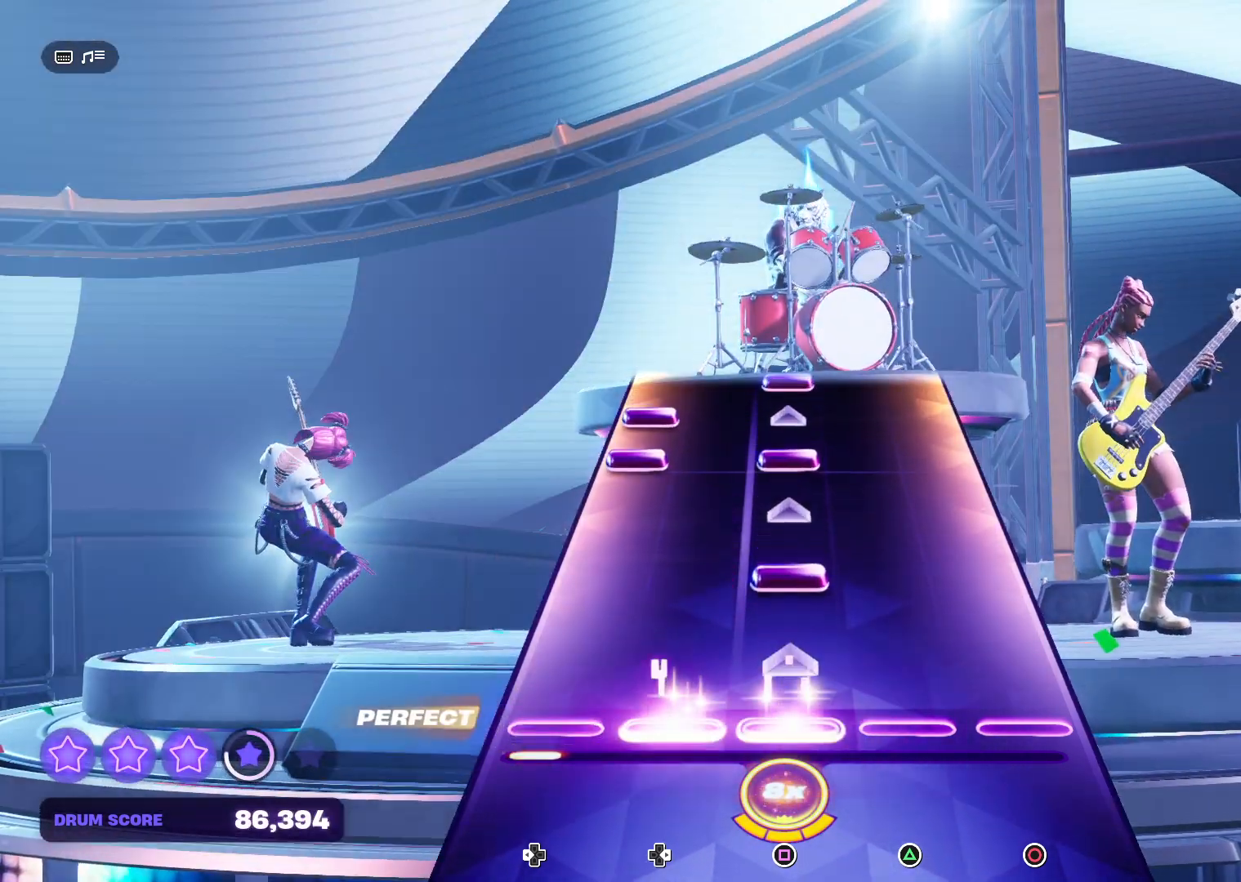
{"buttons": [], "right_stick": "center", "events": [[233, "SQUARE", "down"], [367, "SQUARE", "up"]]}
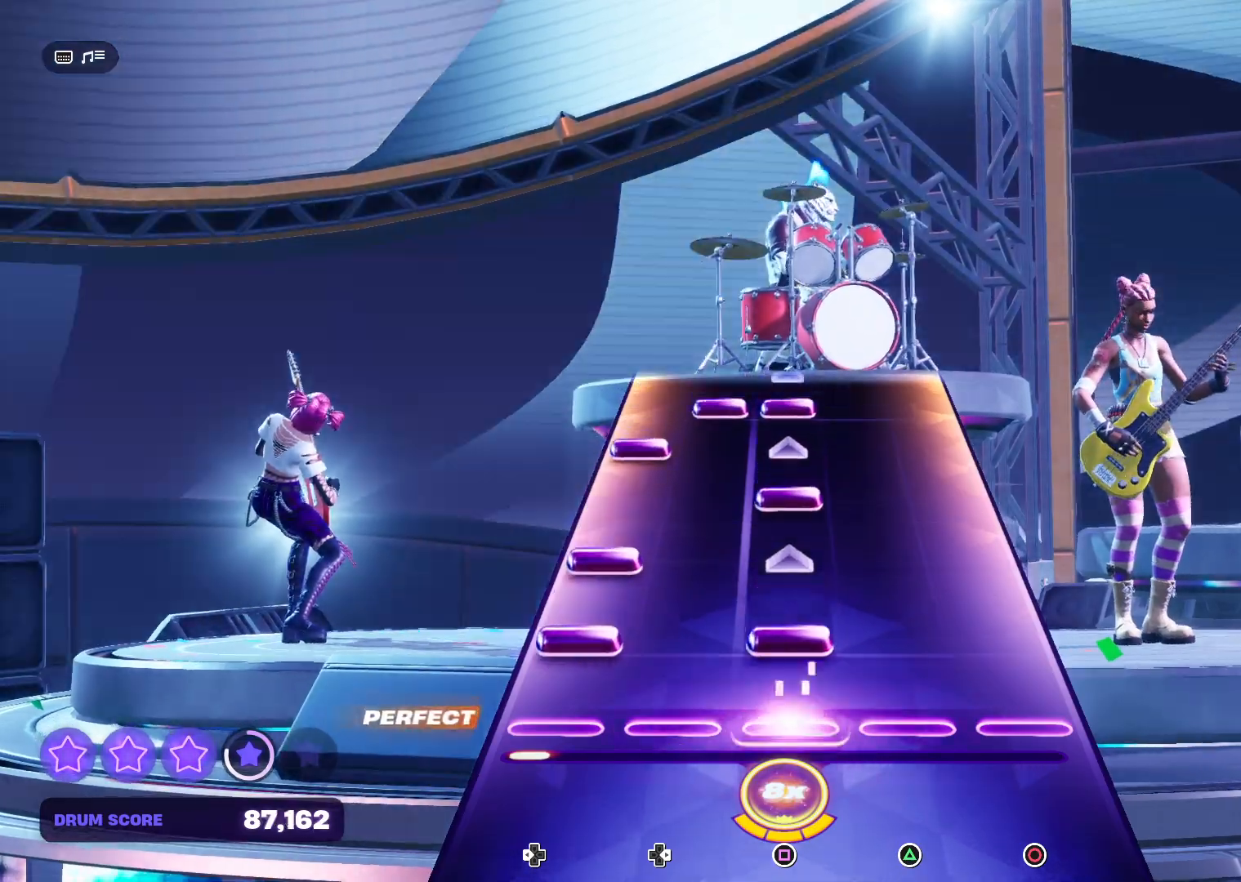
{"buttons": ["SQUARE"], "right_stick": "center", "events": [[67, "DPAD_LEFT", "down"], [67, "SQUARE", "down"], [200, "DPAD_LEFT", "up"], [233, "SQUARE", "up"], [300, "DPAD_LEFT", "down"], [400, "DPAD_LEFT", "up"], [467, "SQUARE", "down"]]}
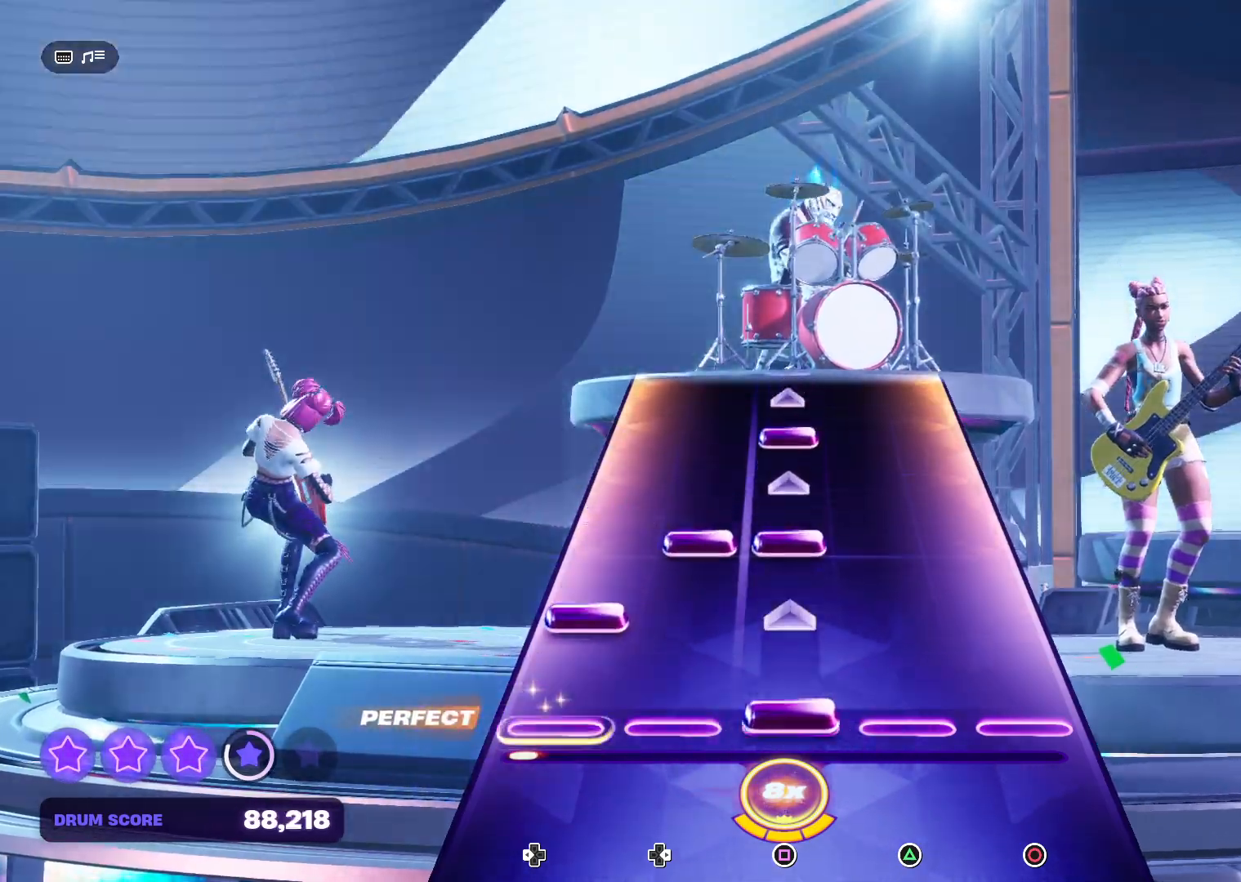
{"buttons": [], "right_stick": "center", "events": [[167, "DPAD_LEFT", "down"], [167, "SQUARE", "up"], [233, "DPAD_LEFT", "up"], [333, "DPAD_RIGHT", "down"], [333, "SQUARE", "down"], [467, "DPAD_RIGHT", "up"], [500, "SQUARE", "up"]]}
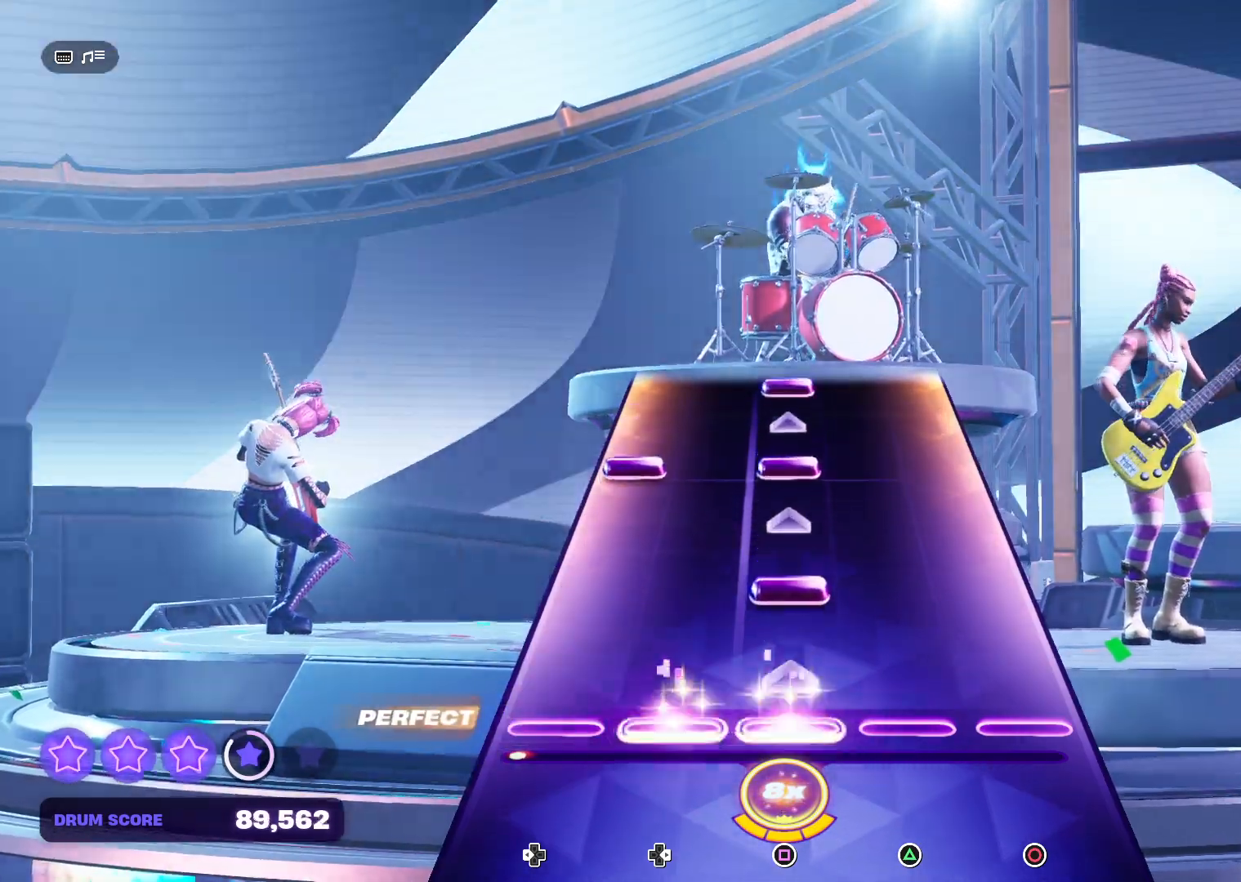
{"buttons": [], "right_stick": "center", "events": [[233, "SQUARE", "down"], [367, "SQUARE", "up"]]}
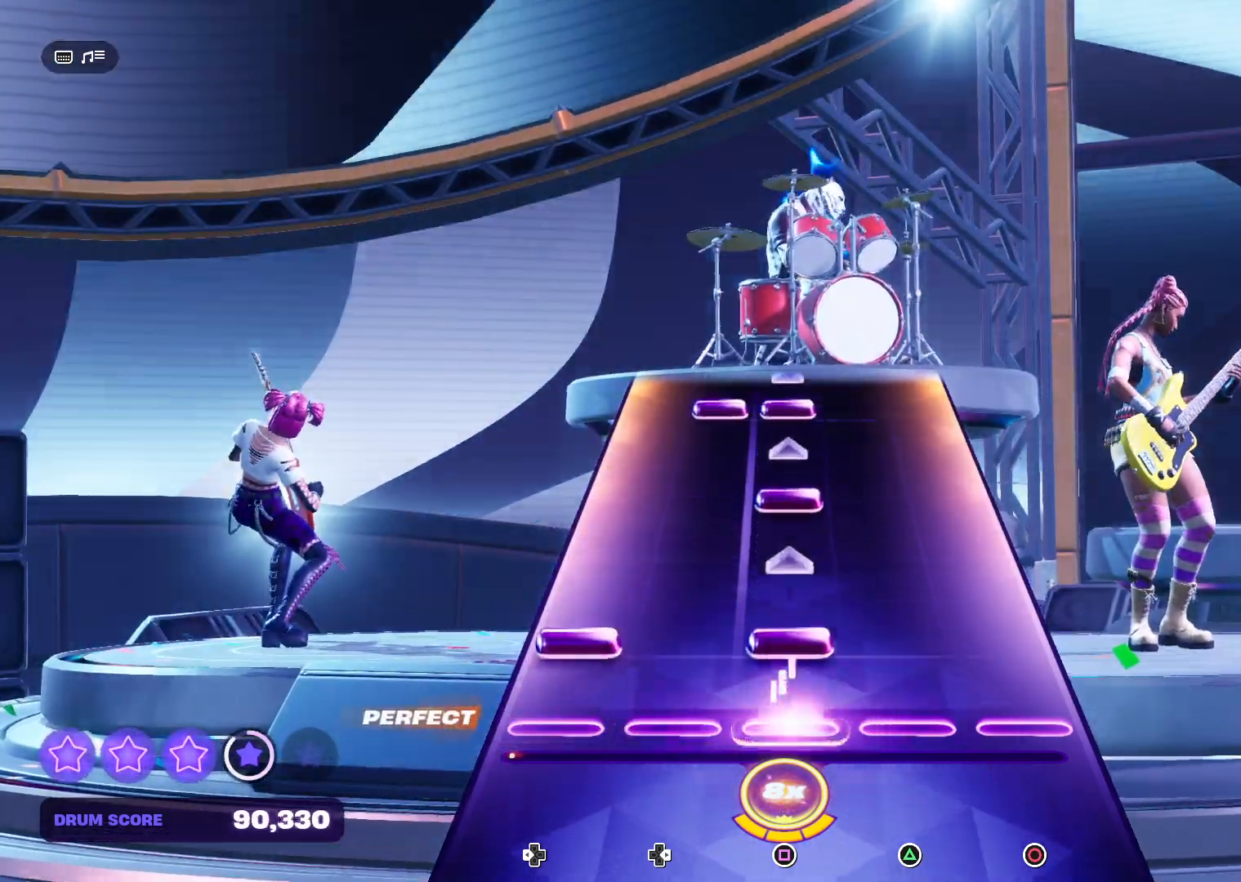
{"buttons": ["SQUARE"], "right_stick": "center", "events": [[67, "DPAD_LEFT", "down"], [67, "SQUARE", "down"], [200, "DPAD_LEFT", "up"], [233, "SQUARE", "up"], [467, "SQUARE", "down"]]}
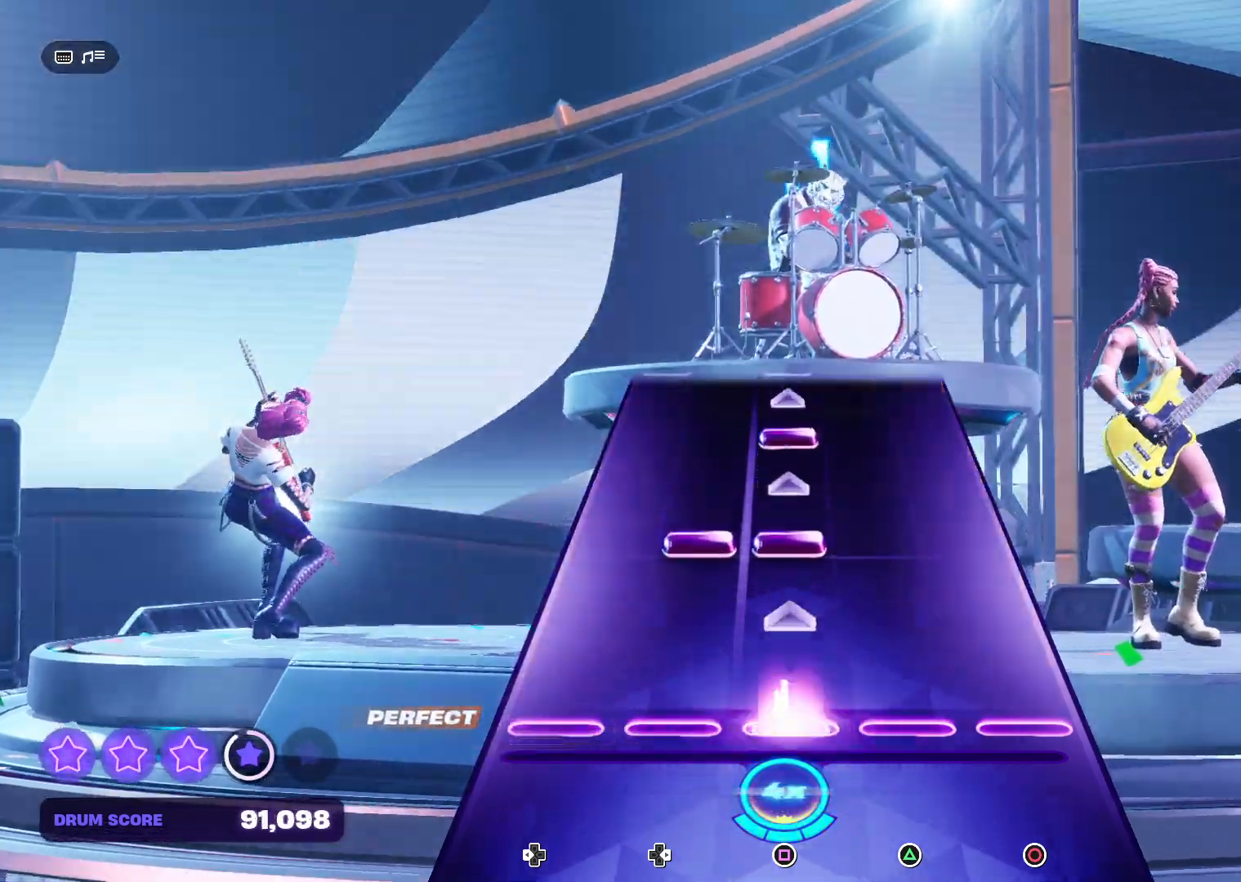
{"buttons": [], "right_stick": "center", "events": [[67, "SQUARE", "up"], [300, "SQUARE", "down"], [333, "DPAD_RIGHT", "down"], [500, "DPAD_RIGHT", "up"], [500, "SQUARE", "up"]]}
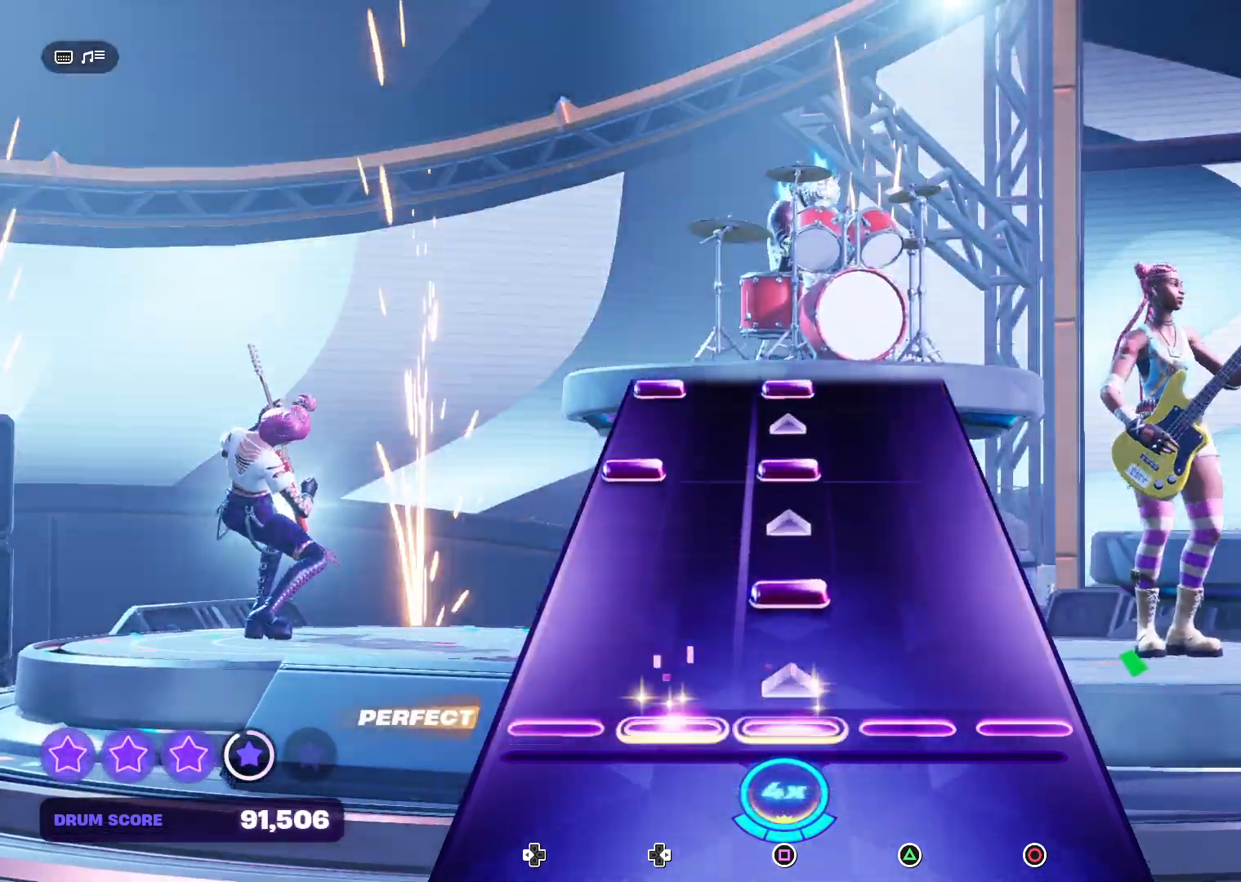
{"buttons": [], "right_stick": "center", "events": [[233, "SQUARE", "down"], [333, "SQUARE", "up"]]}
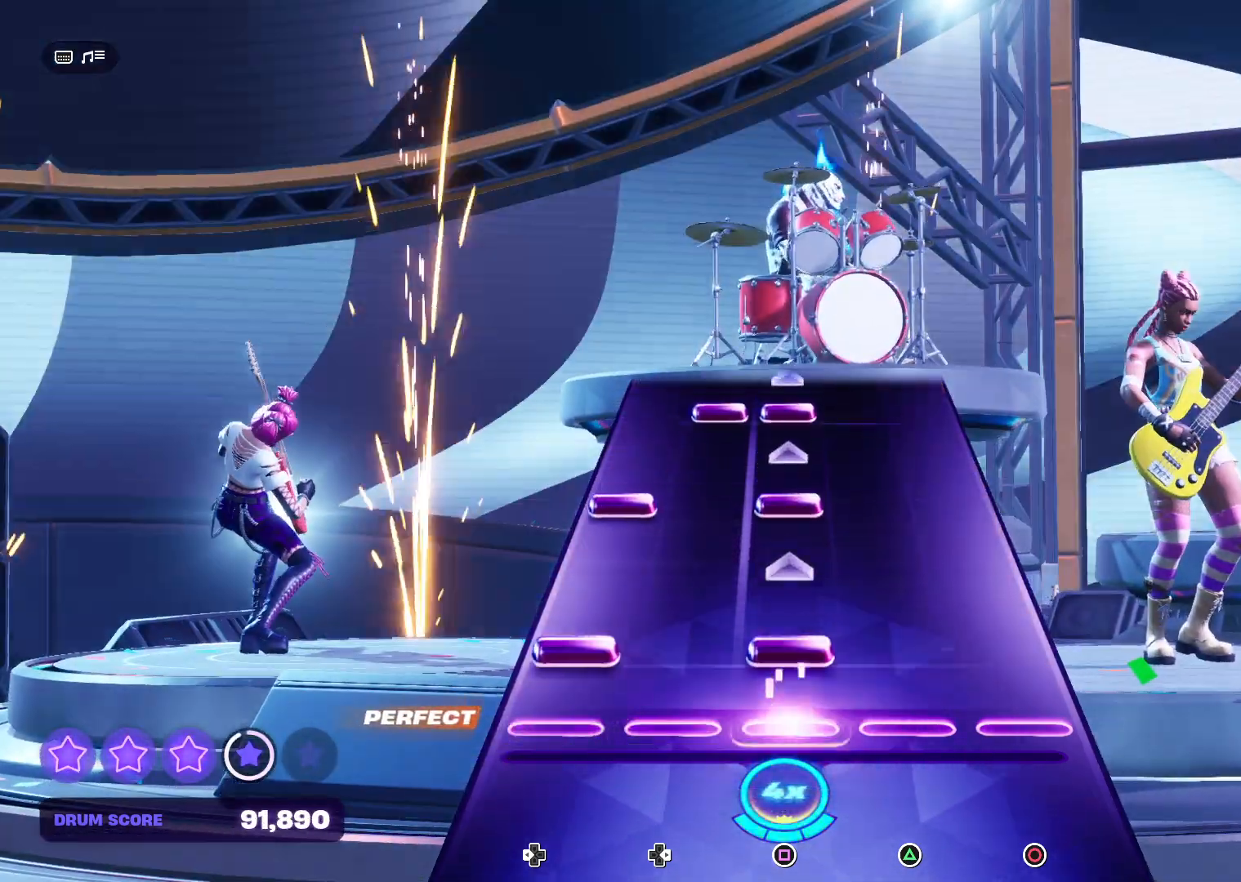
{"buttons": ["SQUARE", "DPAD_LEFT"], "right_stick": "center", "events": [[33, "DPAD_LEFT", "down"], [33, "SQUARE", "down"], [200, "DPAD_LEFT", "up"], [233, "SQUARE", "up"], [433, "DPAD_LEFT", "down"], [433, "SQUARE", "down"]]}
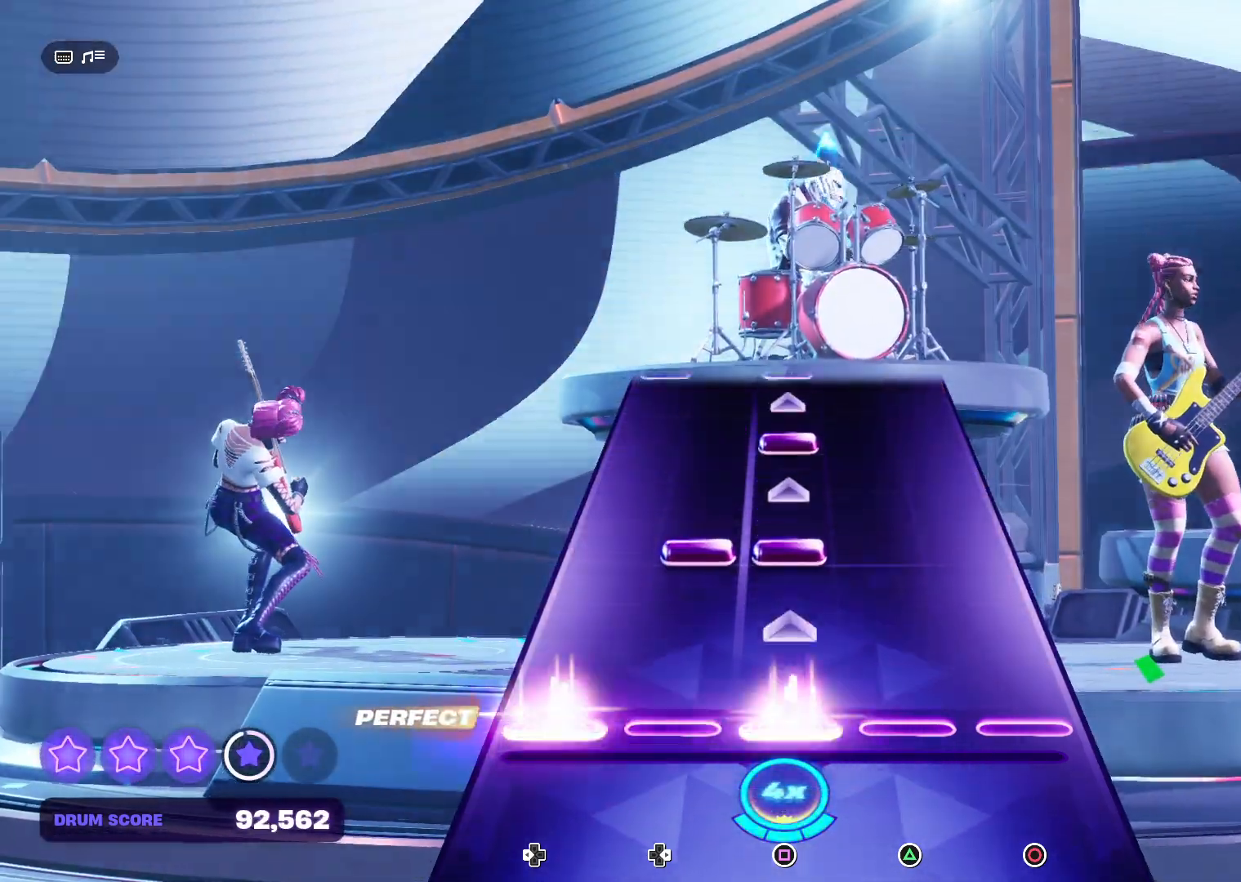
{"buttons": [], "right_stick": "center", "events": [[67, "SQUARE", "up"], [100, "DPAD_LEFT", "up"], [300, "DPAD_RIGHT", "down"], [300, "SQUARE", "down"], [433, "DPAD_RIGHT", "up"], [467, "SQUARE", "up"]]}
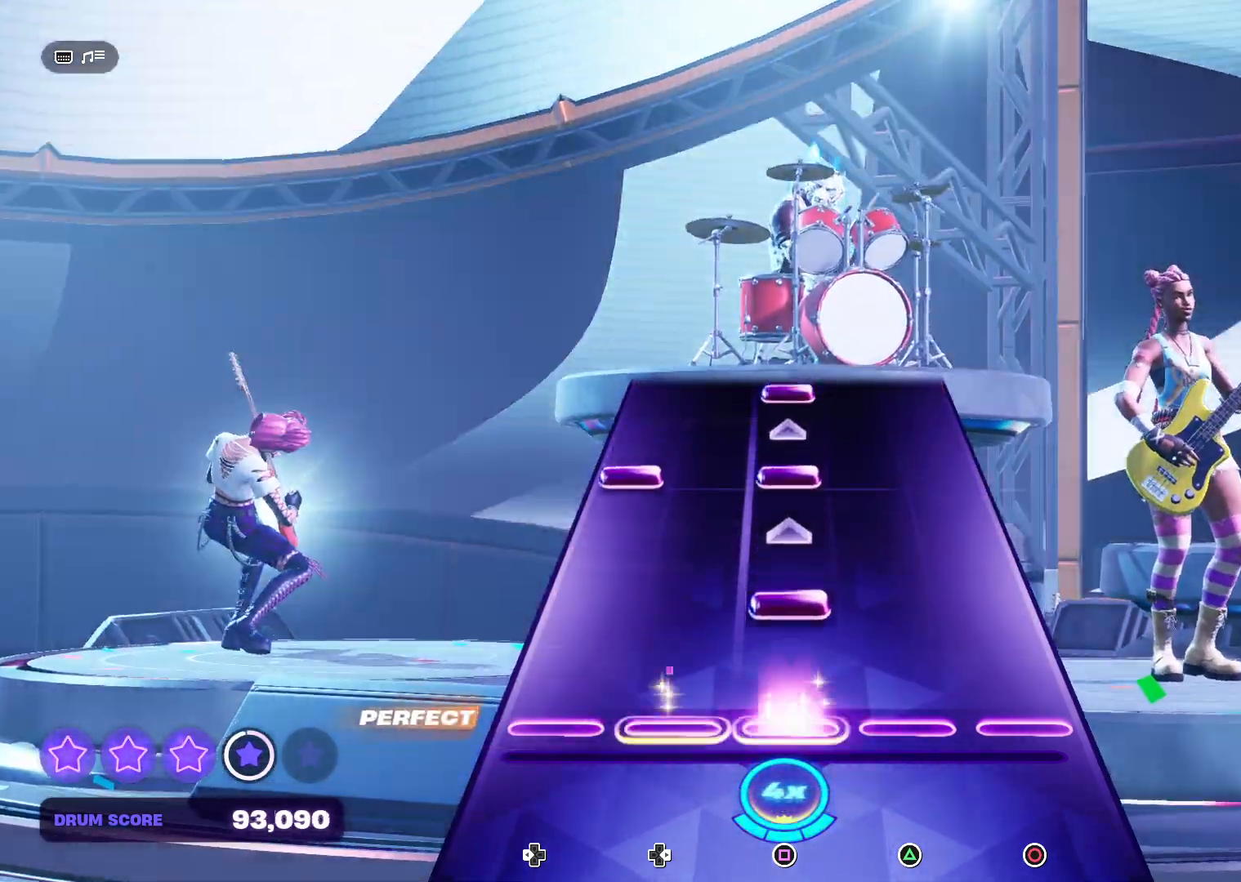
{"buttons": [], "right_stick": "center", "events": [[167, "SQUARE", "down"], [367, "SQUARE", "up"]]}
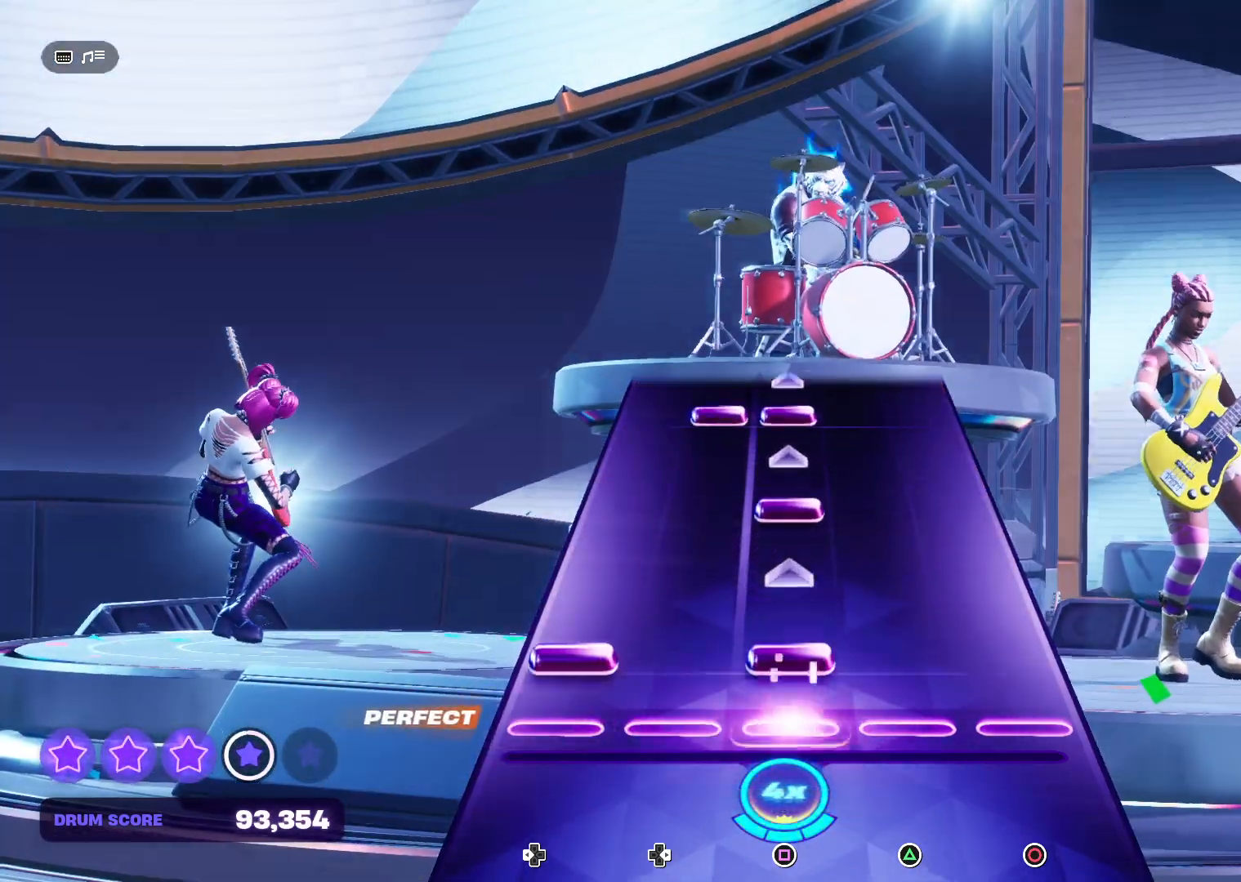
{"buttons": ["SQUARE"], "right_stick": "center", "events": [[33, "DPAD_LEFT", "down"], [33, "SQUARE", "down"], [167, "DPAD_LEFT", "up"], [200, "SQUARE", "up"], [433, "SQUARE", "down"]]}
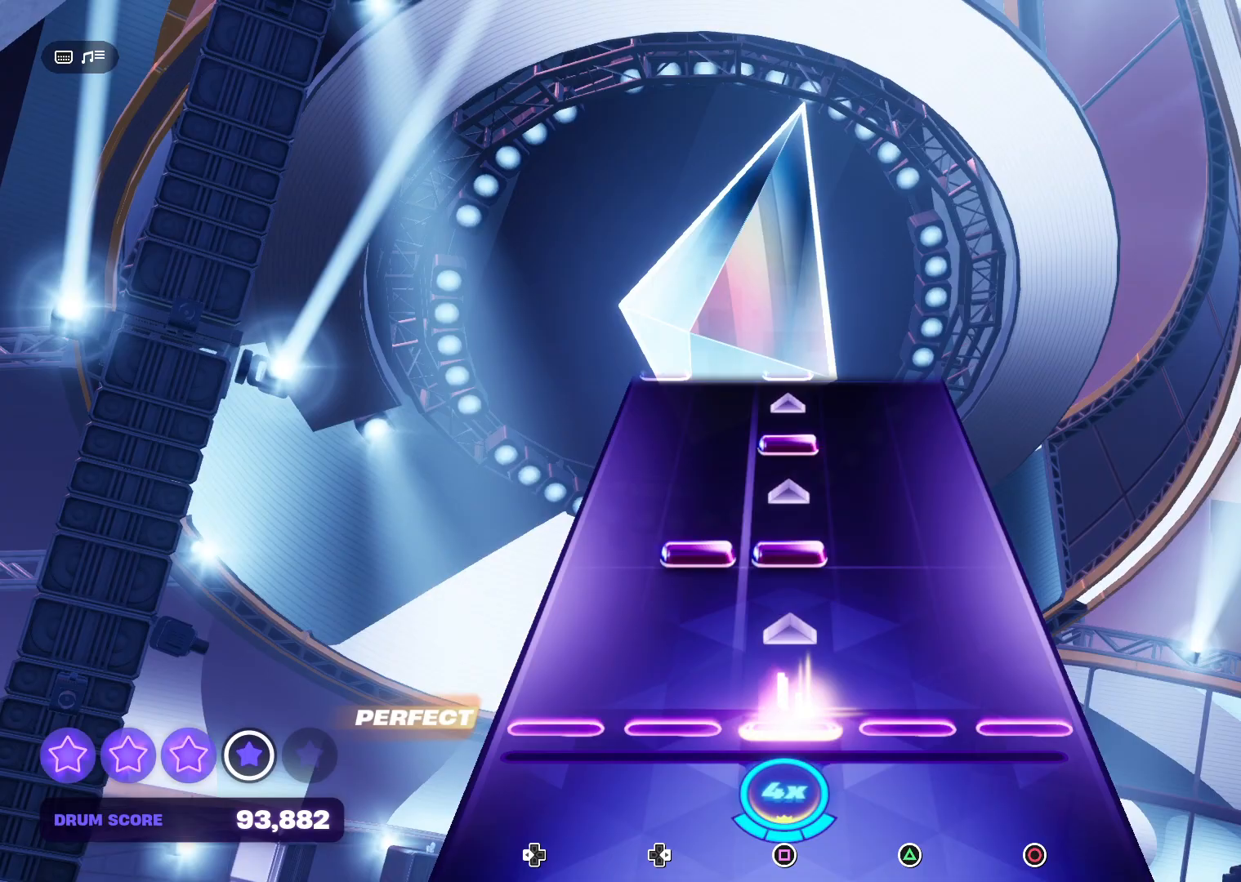
{"buttons": [], "right_stick": "center", "events": [[100, "SQUARE", "up"], [300, "DPAD_RIGHT", "down"], [300, "SQUARE", "down"], [400, "DPAD_RIGHT", "up"], [433, "SQUARE", "up"]]}
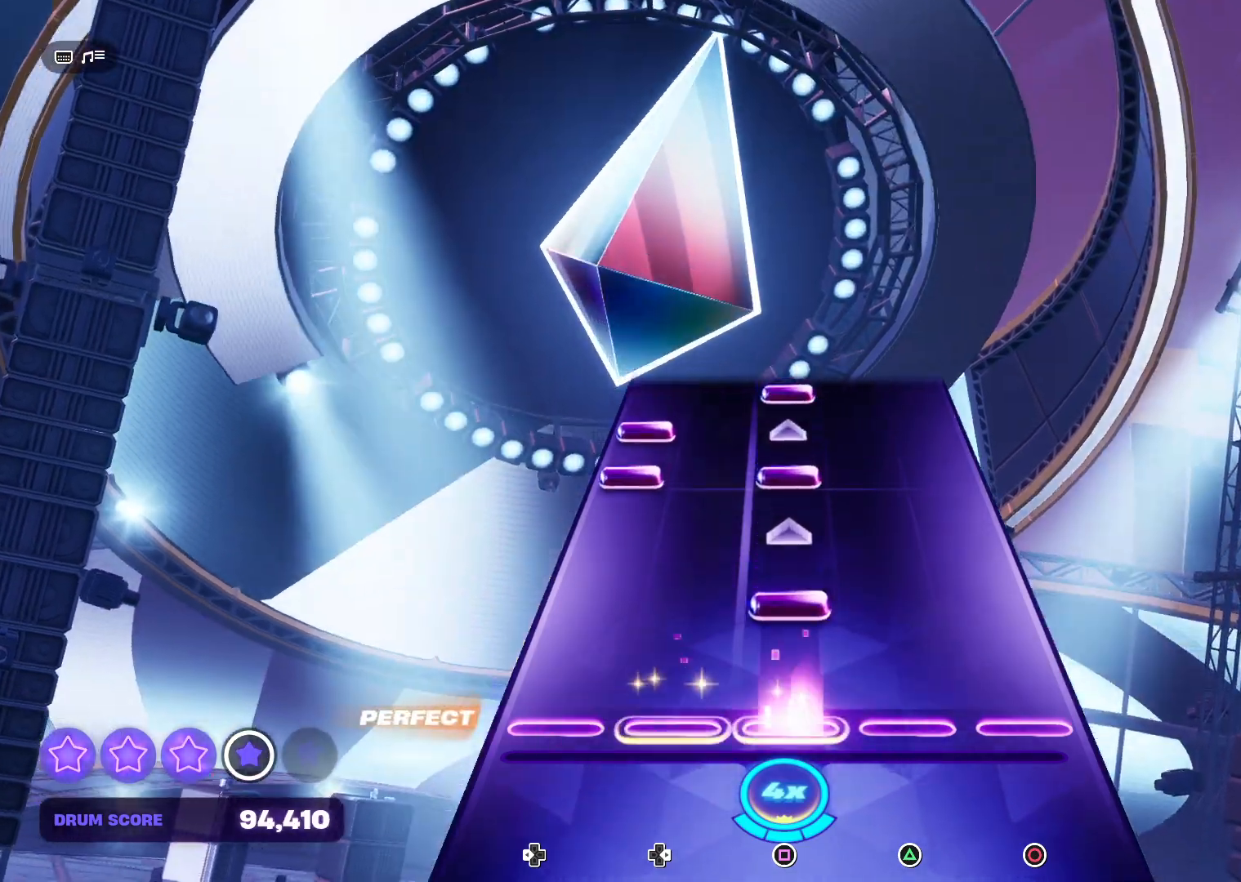
{"buttons": [], "right_stick": "center", "events": [[133, "SQUARE", "down"], [300, "SQUARE", "up"]]}
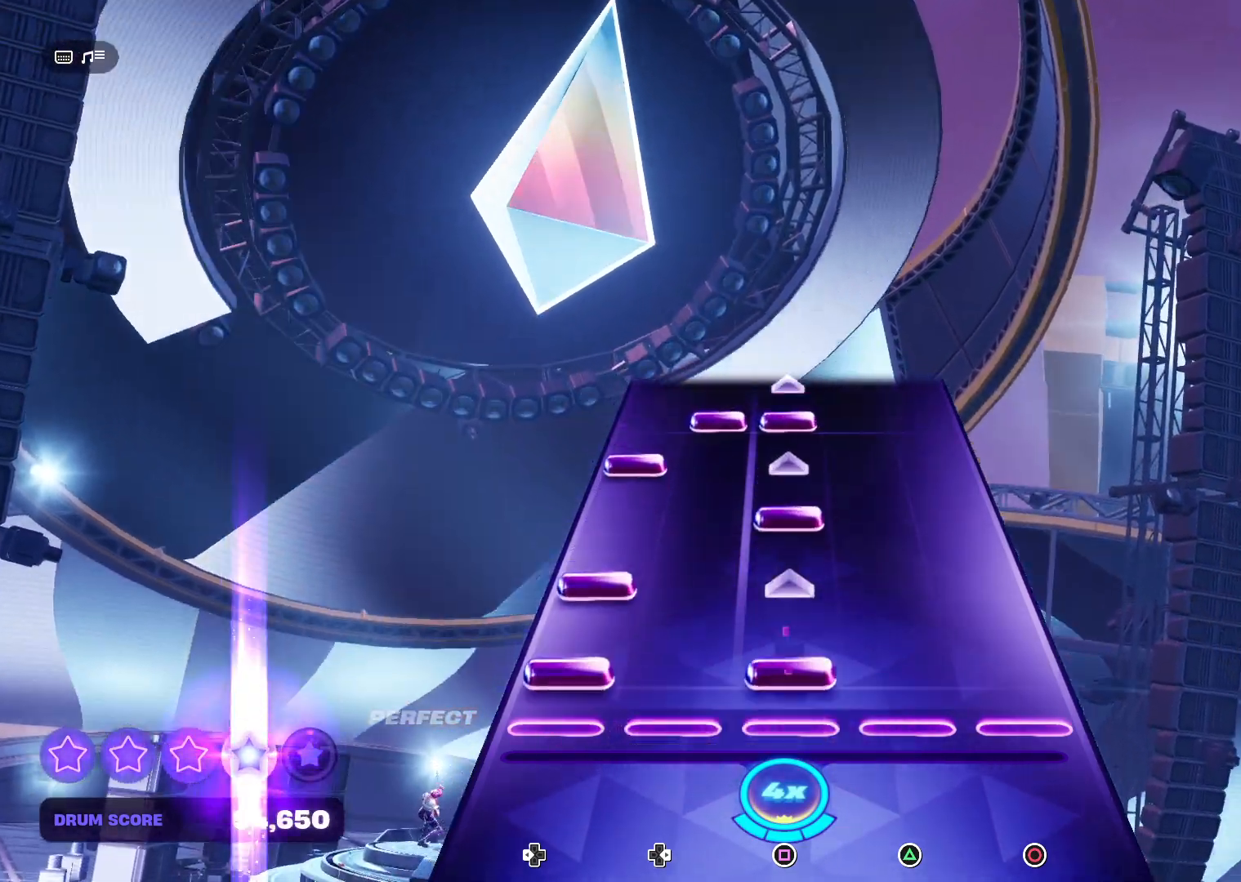
{"buttons": ["SQUARE"], "right_stick": "center", "events": [[33, "DPAD_LEFT", "down"], [33, "SQUARE", "down"], [167, "DPAD_LEFT", "up"], [200, "SQUARE", "up"], [233, "DPAD_LEFT", "down"], [367, "DPAD_LEFT", "up"], [400, "SQUARE", "down"]]}
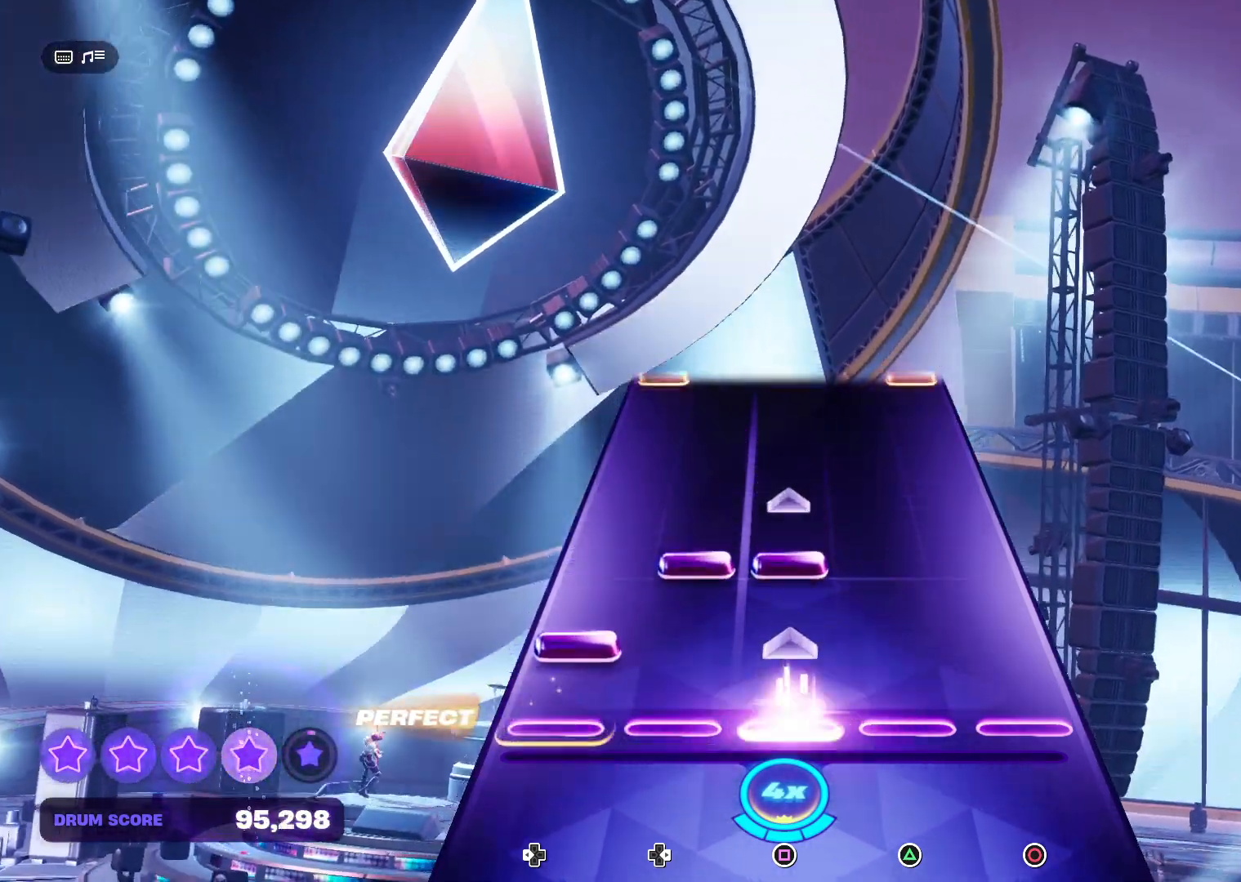
{"buttons": [], "right_stick": "center", "events": [[100, "DPAD_LEFT", "down"], [100, "SQUARE", "up"], [200, "DPAD_LEFT", "up"], [267, "DPAD_RIGHT", "down"], [300, "SQUARE", "down"], [400, "DPAD_RIGHT", "up"], [433, "SQUARE", "up"]]}
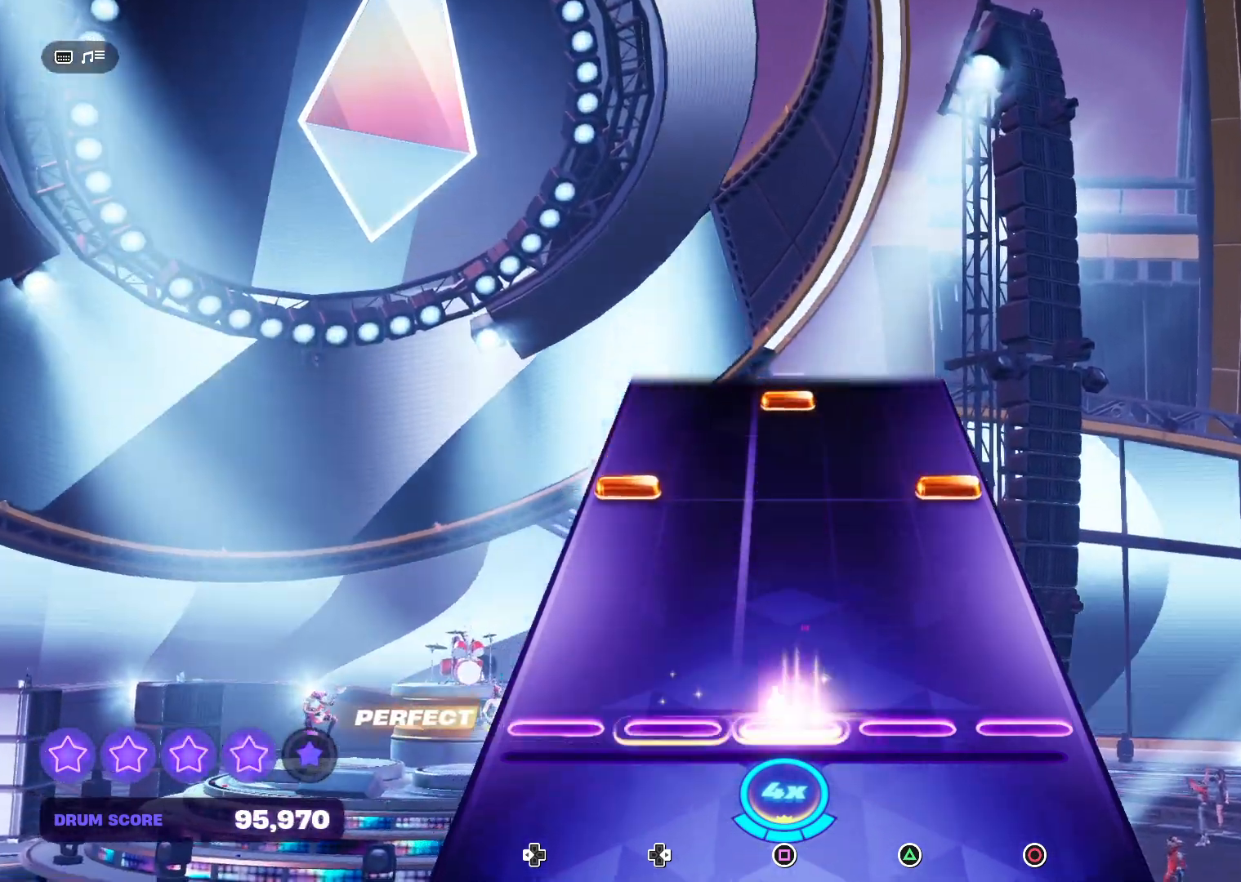
{"buttons": ["CIRCLE", "DPAD_LEFT"], "right_stick": "center", "events": [[500, "CIRCLE", "down"], [500, "DPAD_LEFT", "down"]]}
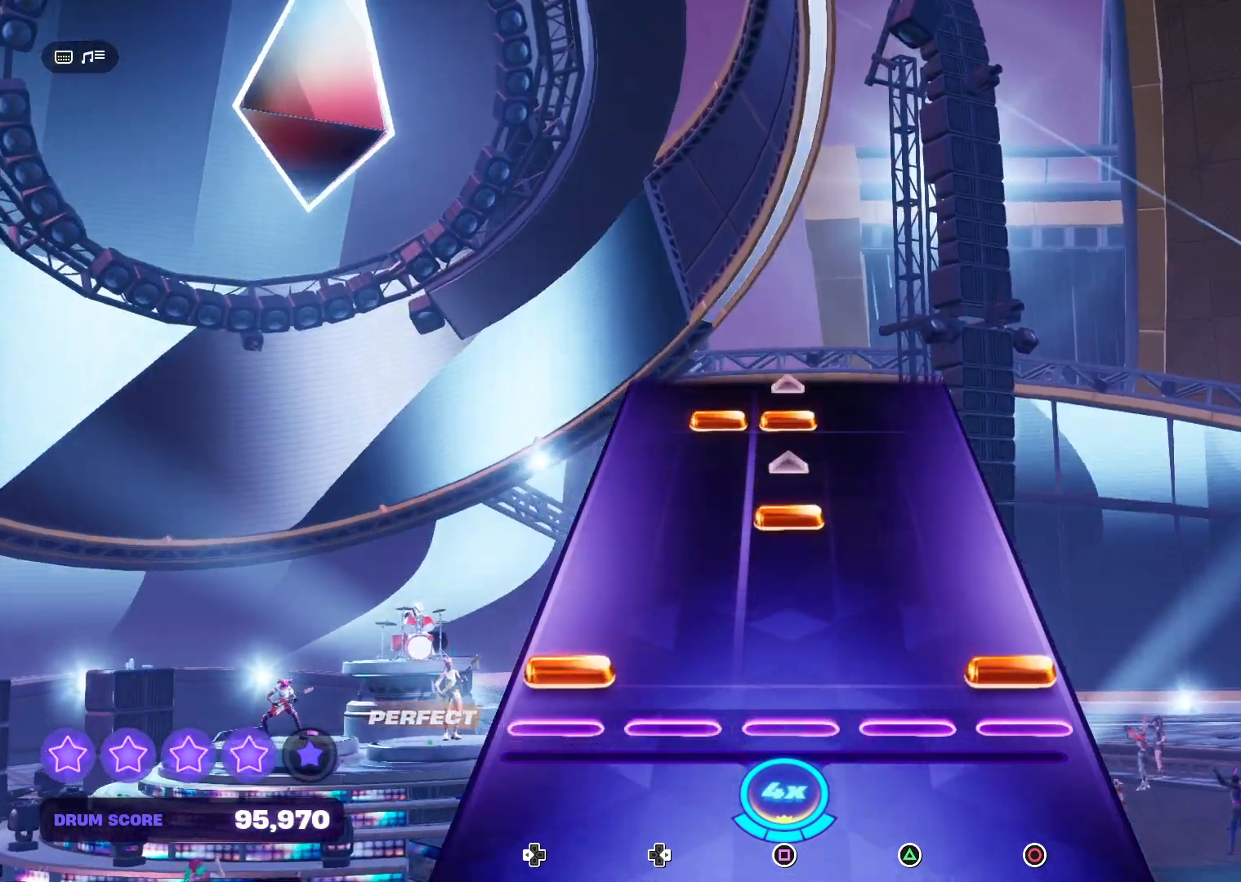
{"buttons": ["SQUARE"], "right_stick": "center", "events": [[167, "CIRCLE", "up"], [167, "DPAD_LEFT", "up"], [400, "SQUARE", "down"]]}